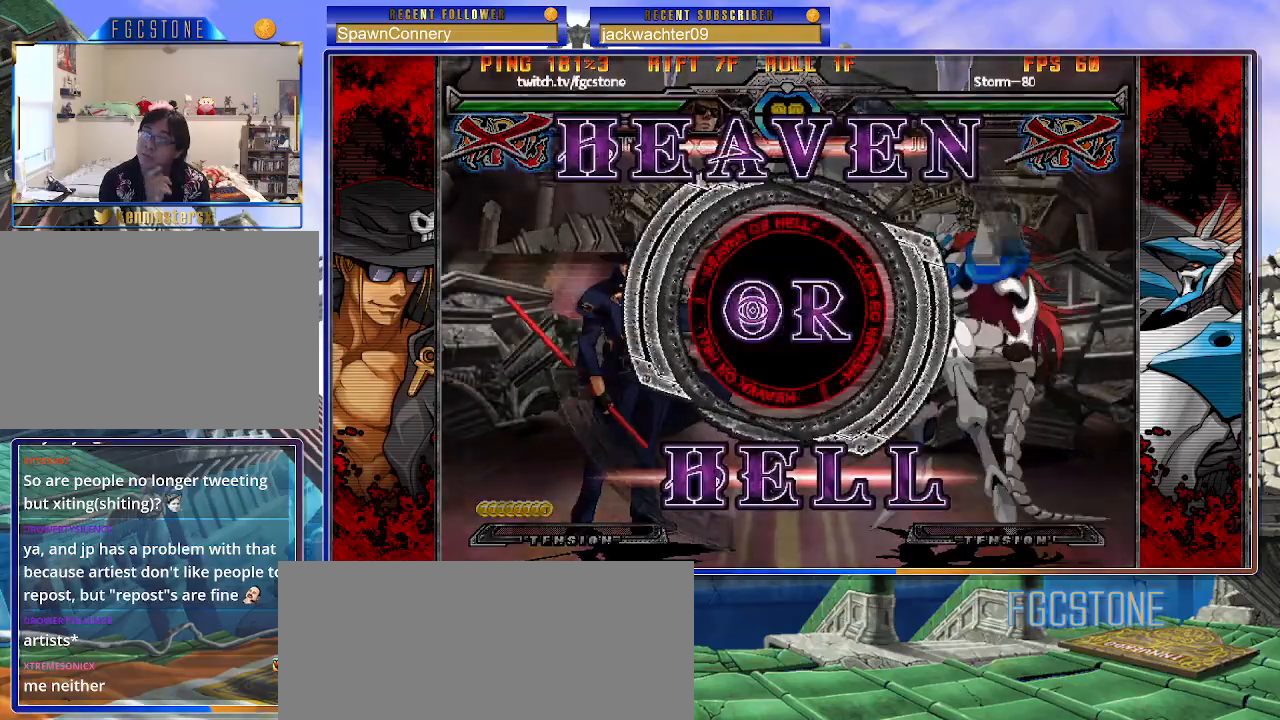
Gameplay with a controller (arcade stick); each line is a JSON object with the inputs held at the frame after it. "events" lists button and stick changes between this image and that frame as [ms after this image, input, new state], when the widget could be followed in between. Not read: L3 R3.
{"buttons": ["K"], "left_stick": "center", "events": [[467, "K", "down"], [467, "P", "down"], [483, "P", "up"]]}
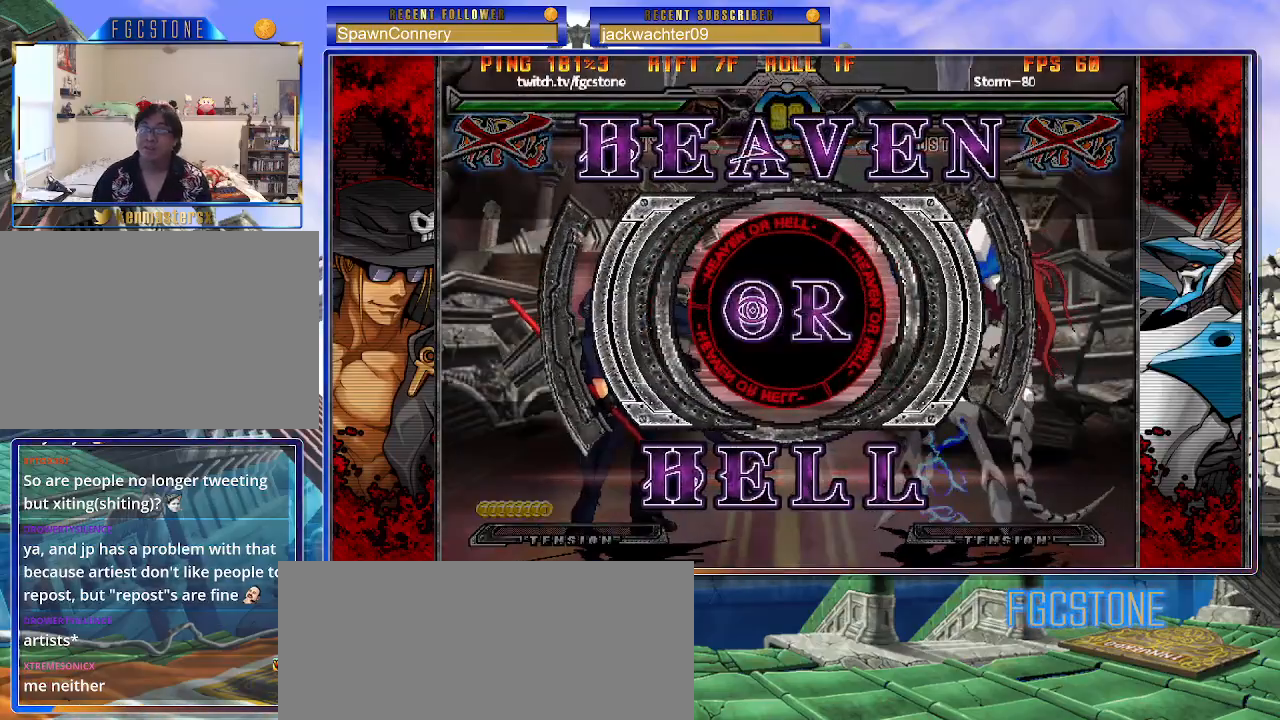
{"buttons": [], "left_stick": "center", "events": [[50, "S", "down"], [100, "K", "up"], [167, "K", "down"], [167, "S", "up"], [217, "S", "down"], [233, "HS", "down"], [267, "K", "up"], [333, "K", "down"], [350, "HS", "up"], [367, "S", "up"], [467, "K", "up"]]}
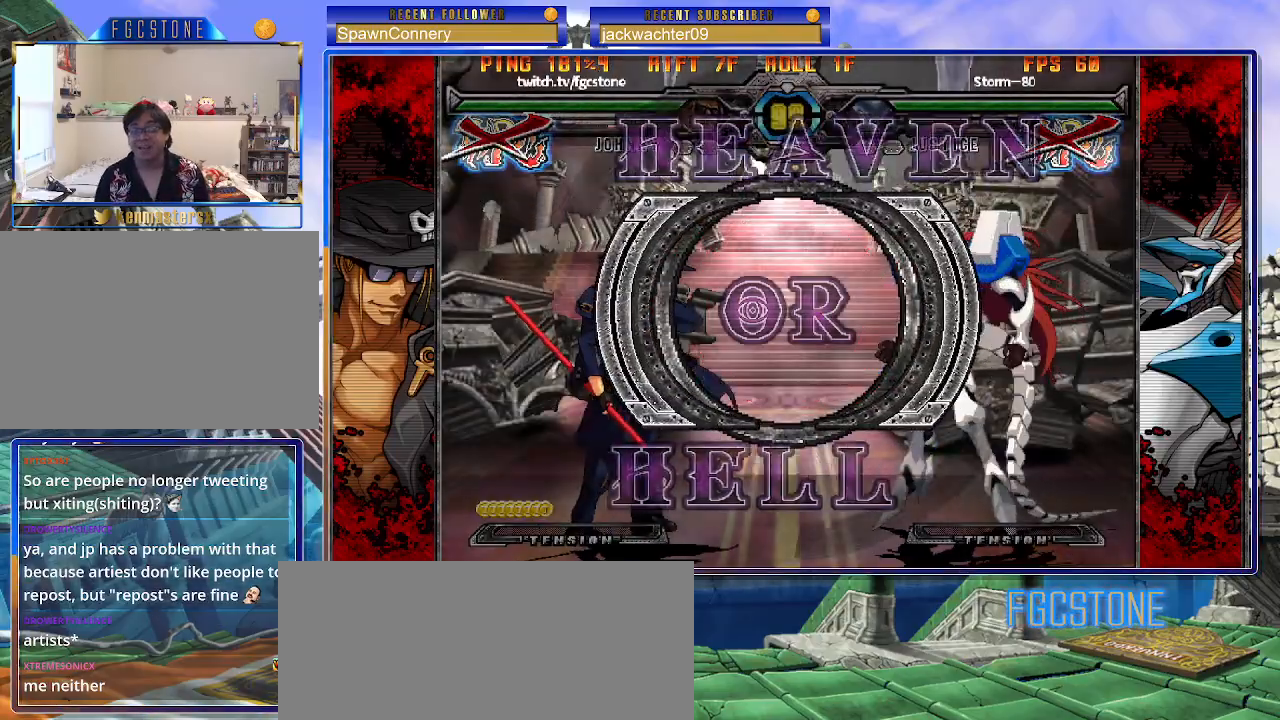
{"buttons": [], "left_stick": "left", "events": [[200, "left_stick", "left"], [317, "K", "down"], [367, "S", "down"], [383, "HS", "down"], [417, "K", "up"], [500, "HS", "up"], [500, "S", "up"]]}
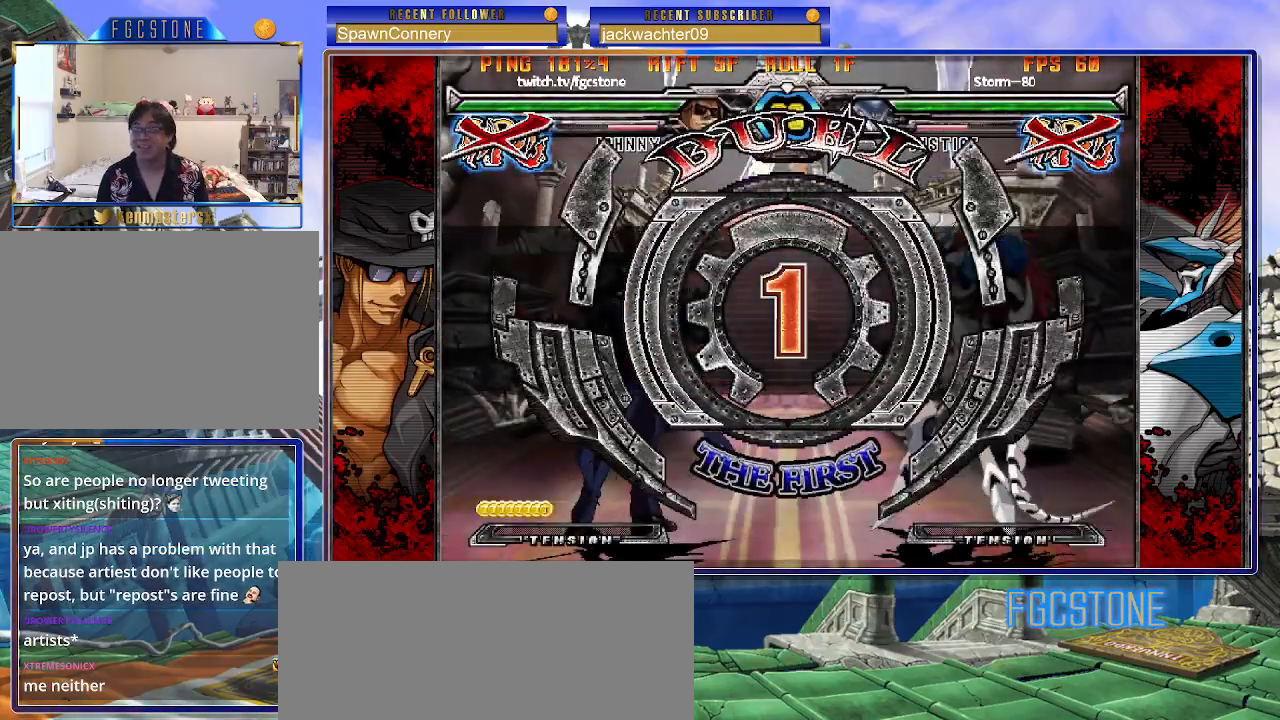
{"buttons": [], "left_stick": "left", "events": []}
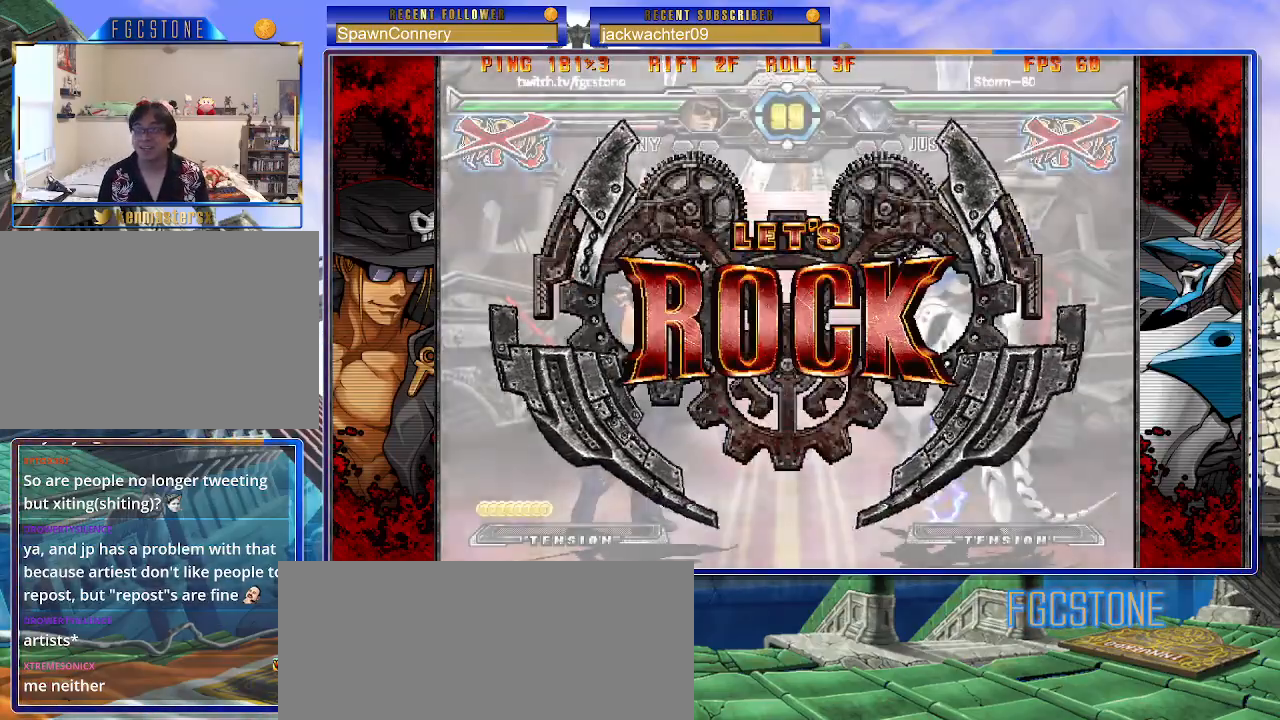
{"buttons": [], "left_stick": "left", "events": []}
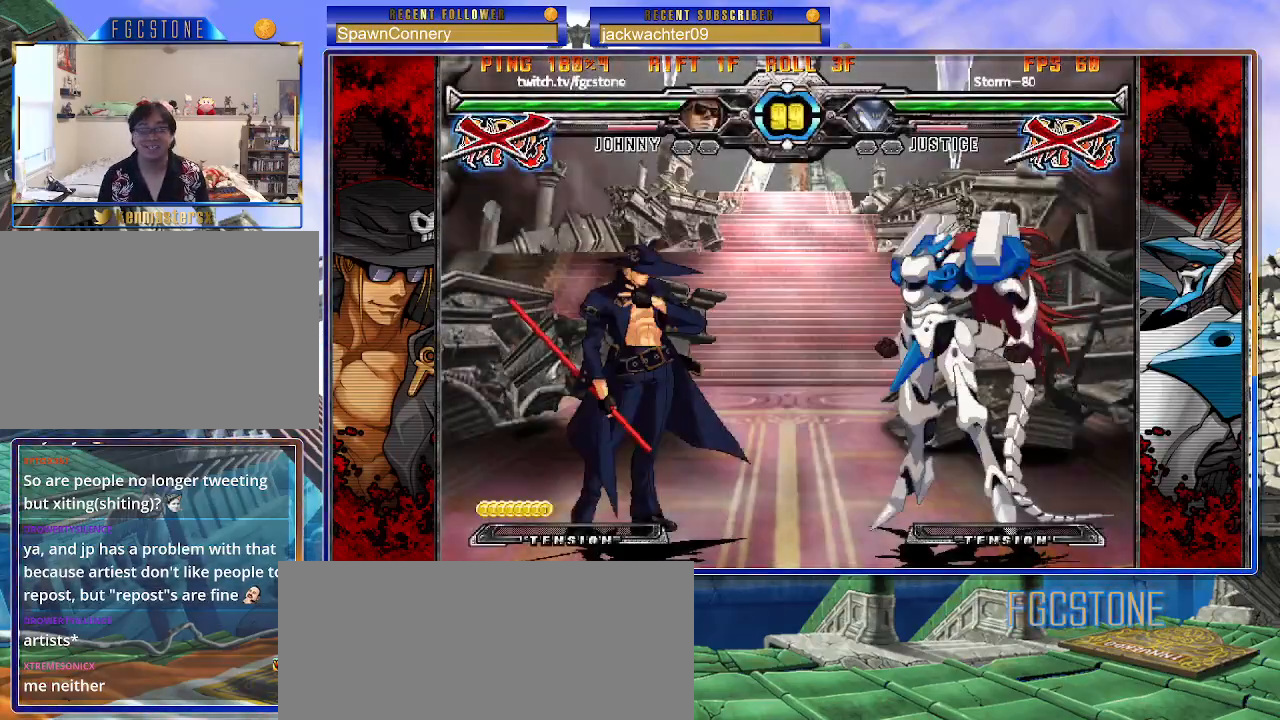
{"buttons": [], "left_stick": "down-left", "events": [[50, "left_stick", "down-left"]]}
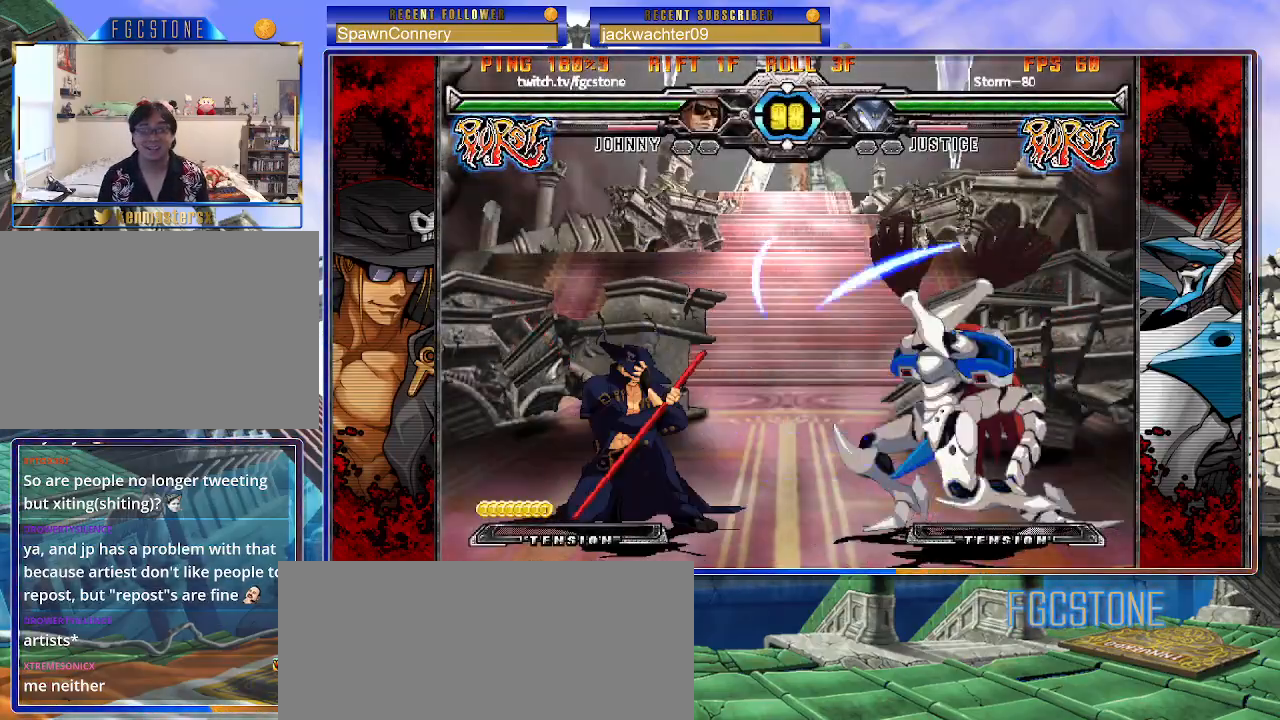
{"buttons": [], "left_stick": "right", "events": [[183, "left_stick", "down-right"], [233, "HS", "down"], [283, "left_stick", "center"], [300, "HS", "up"], [467, "left_stick", "right"]]}
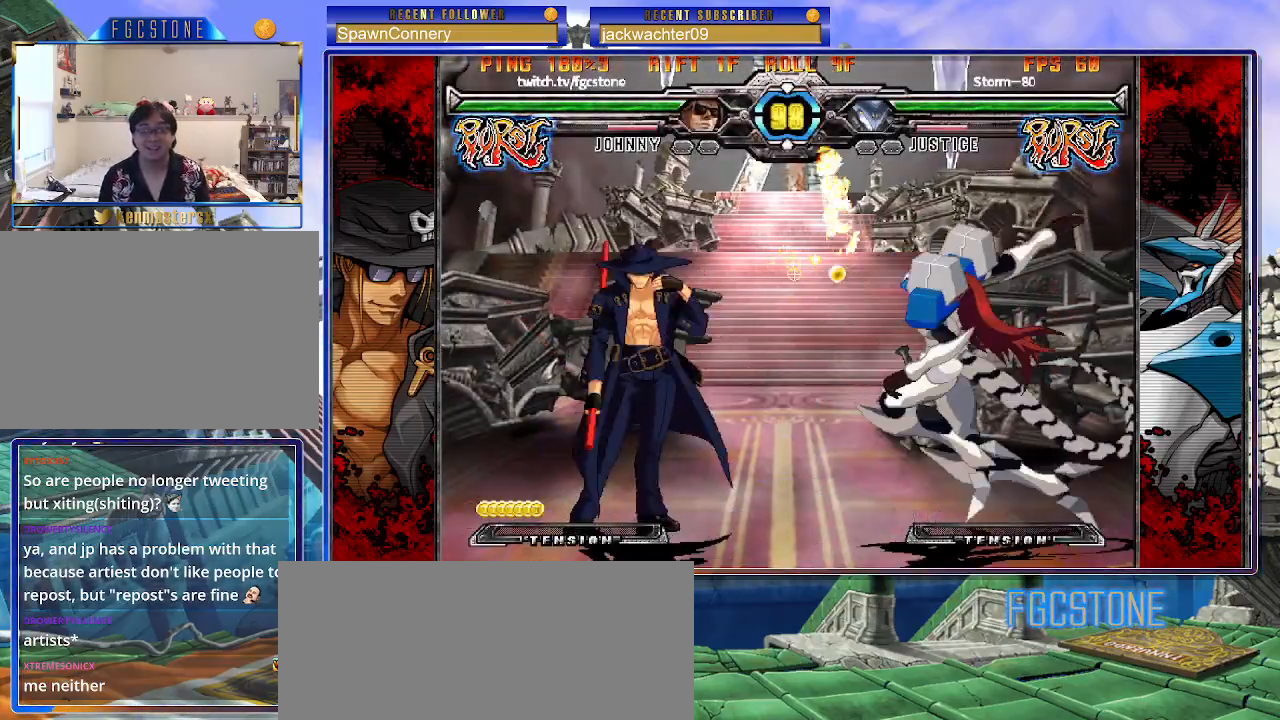
{"buttons": ["HS"], "left_stick": "right", "events": [[17, "left_stick", "center"], [117, "left_stick", "right"], [333, "S", "down"], [433, "S", "up"], [500, "HS", "down"]]}
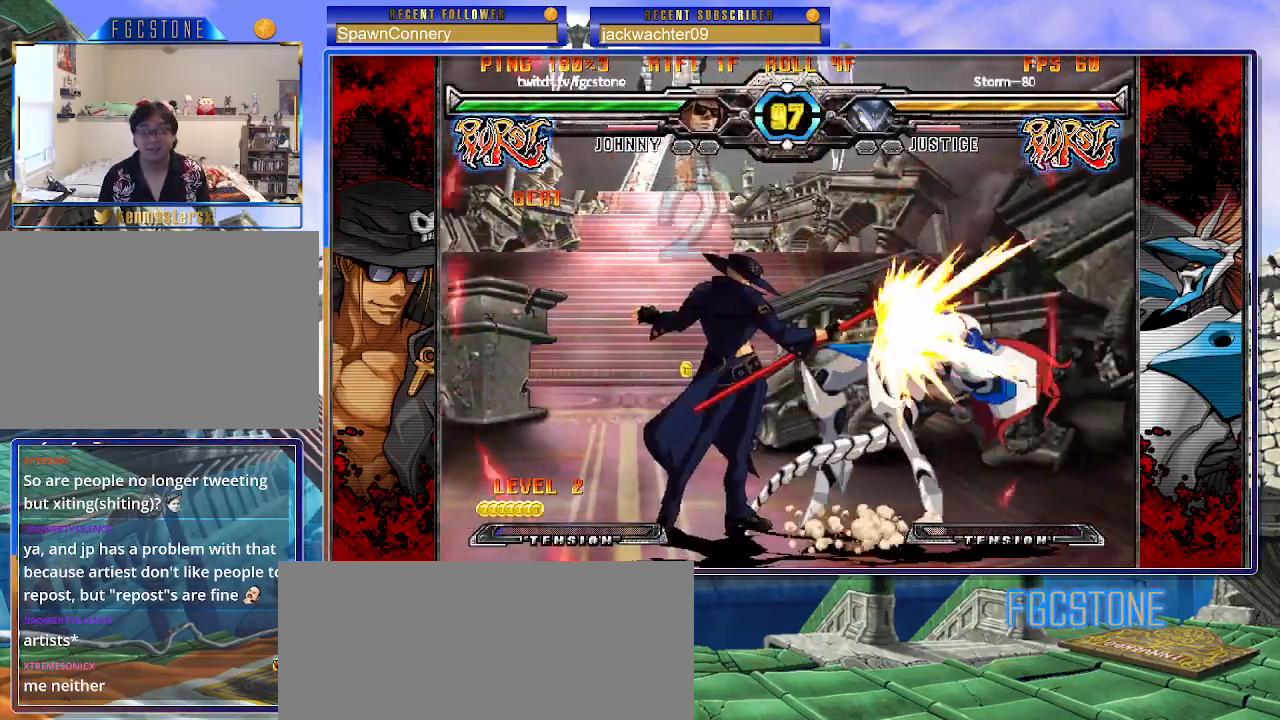
{"buttons": [], "left_stick": "right", "events": [[133, "HS", "up"], [183, "left_stick", "center"], [300, "left_stick", "left"], [417, "left_stick", "down"], [500, "left_stick", "right"]]}
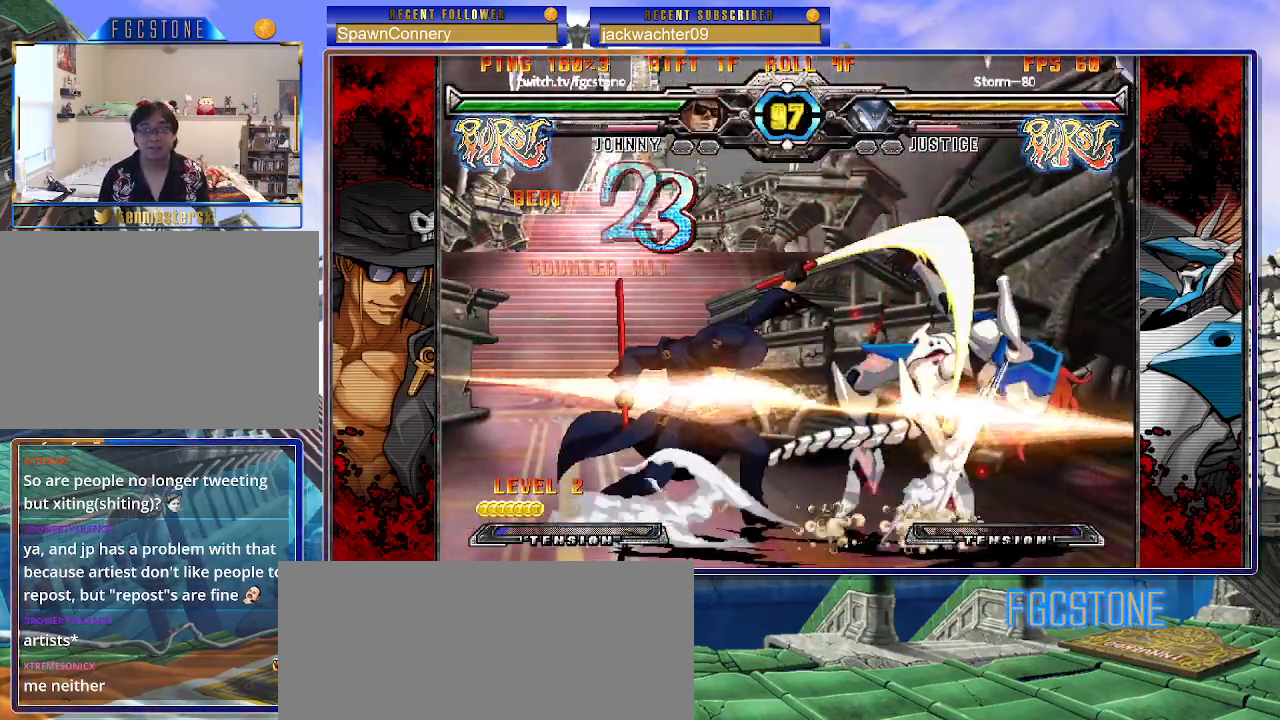
{"buttons": [], "left_stick": "center", "events": [[83, "S", "down"], [83, "left_stick", "center"], [133, "S", "up"]]}
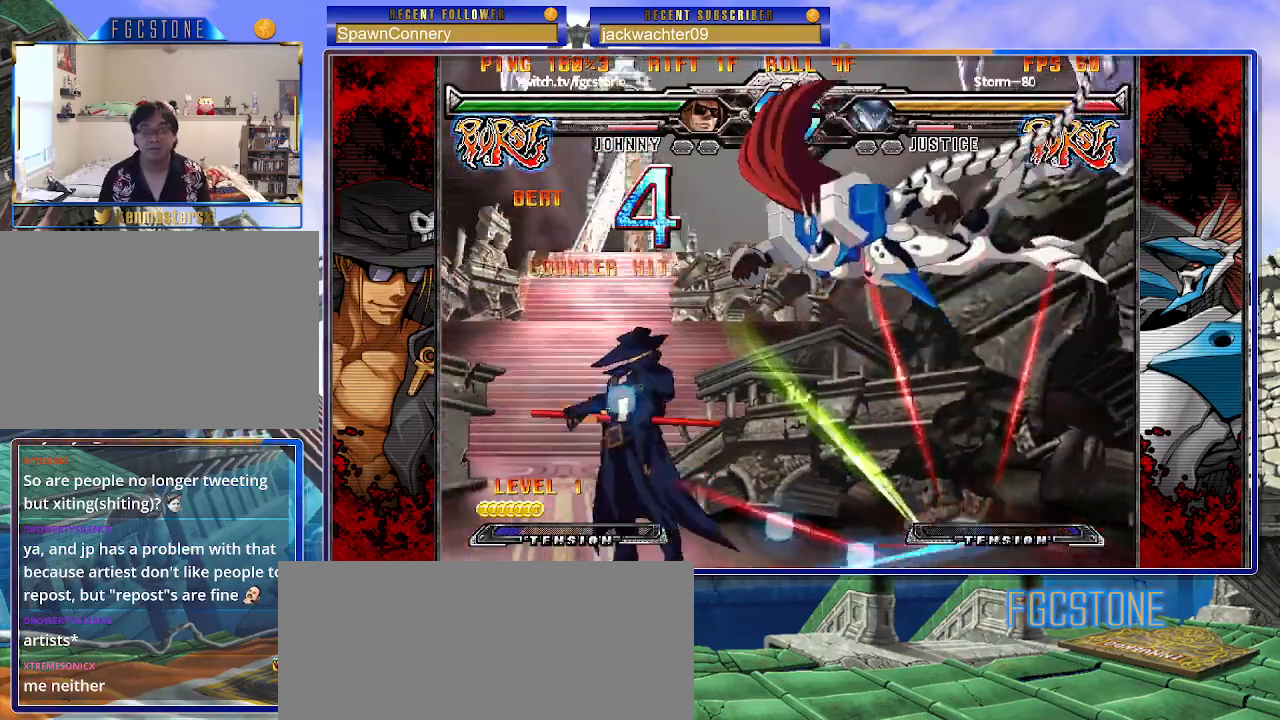
{"buttons": [], "left_stick": "center", "events": [[267, "left_stick", "up-left"], [400, "K", "down"], [400, "left_stick", "center"], [467, "K", "up"]]}
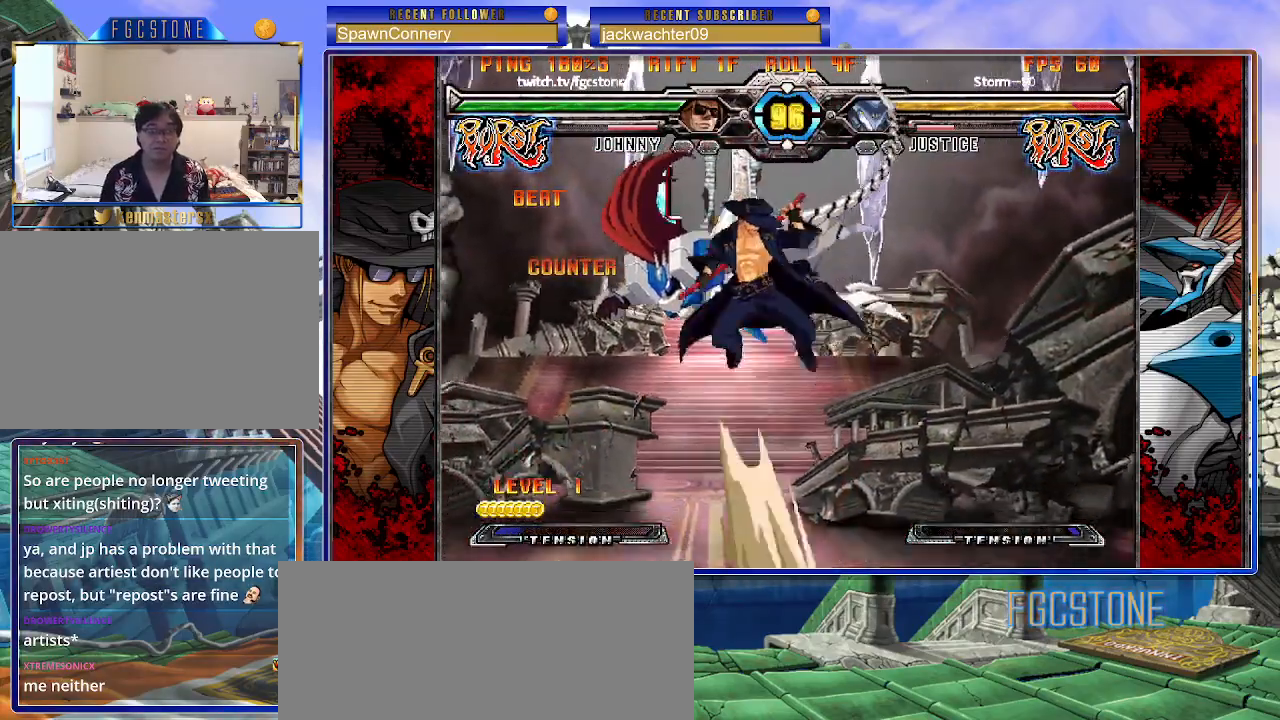
{"buttons": [], "left_stick": "center", "events": [[50, "S", "down"], [133, "S", "up"]]}
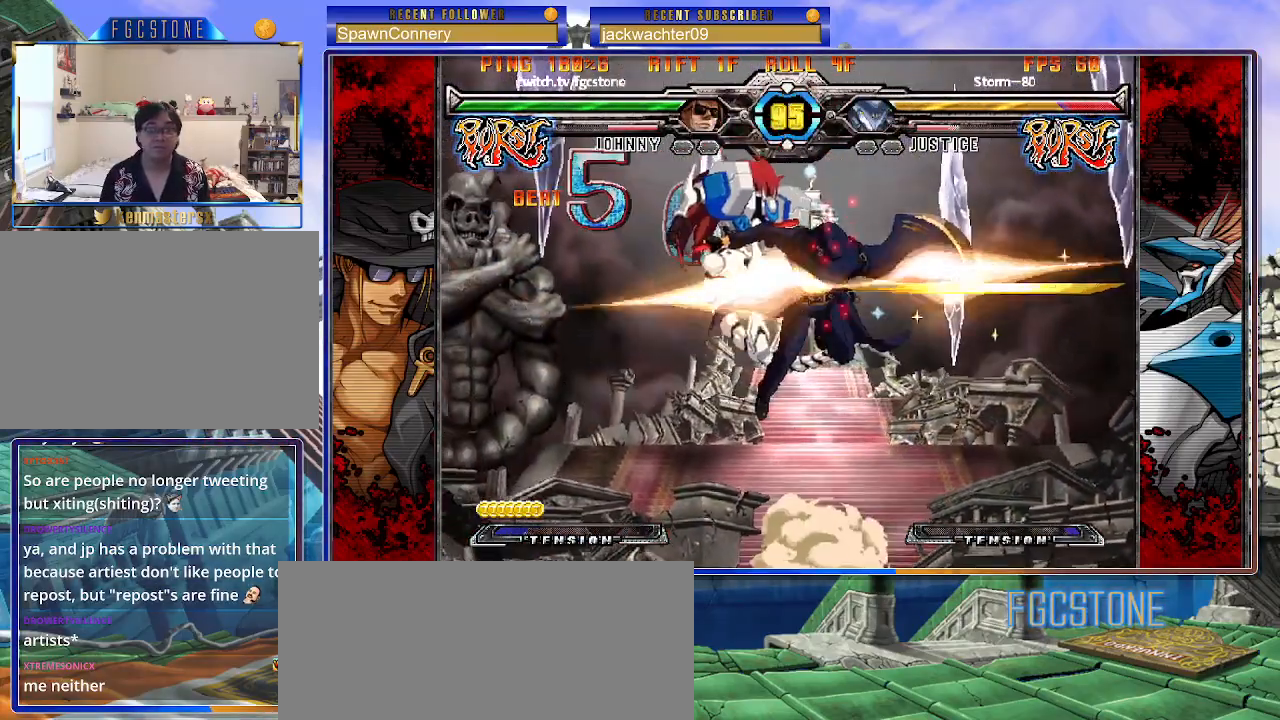
{"buttons": [], "left_stick": "center", "events": [[33, "left_stick", "up-left"], [133, "K", "down"], [150, "left_stick", "center"], [217, "K", "up"], [350, "S", "down"], [450, "S", "up"]]}
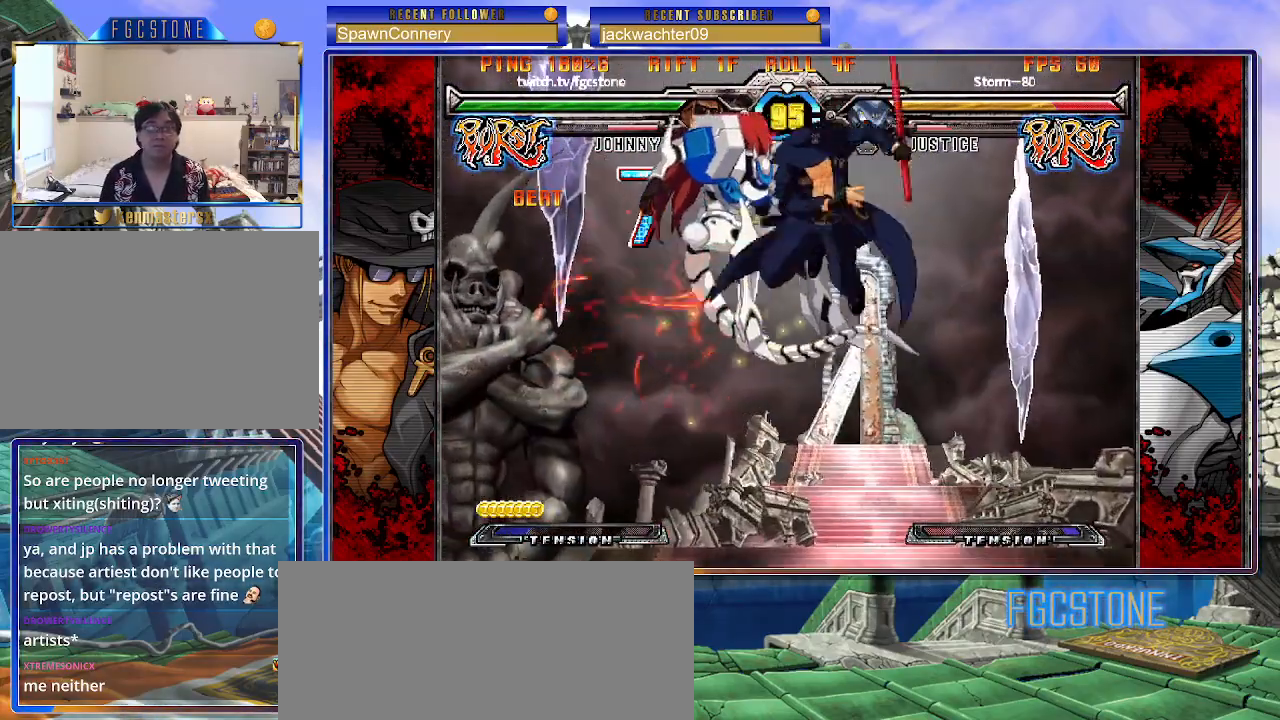
{"buttons": [], "left_stick": "right", "events": [[200, "D", "down"], [283, "D", "up"], [383, "left_stick", "right"]]}
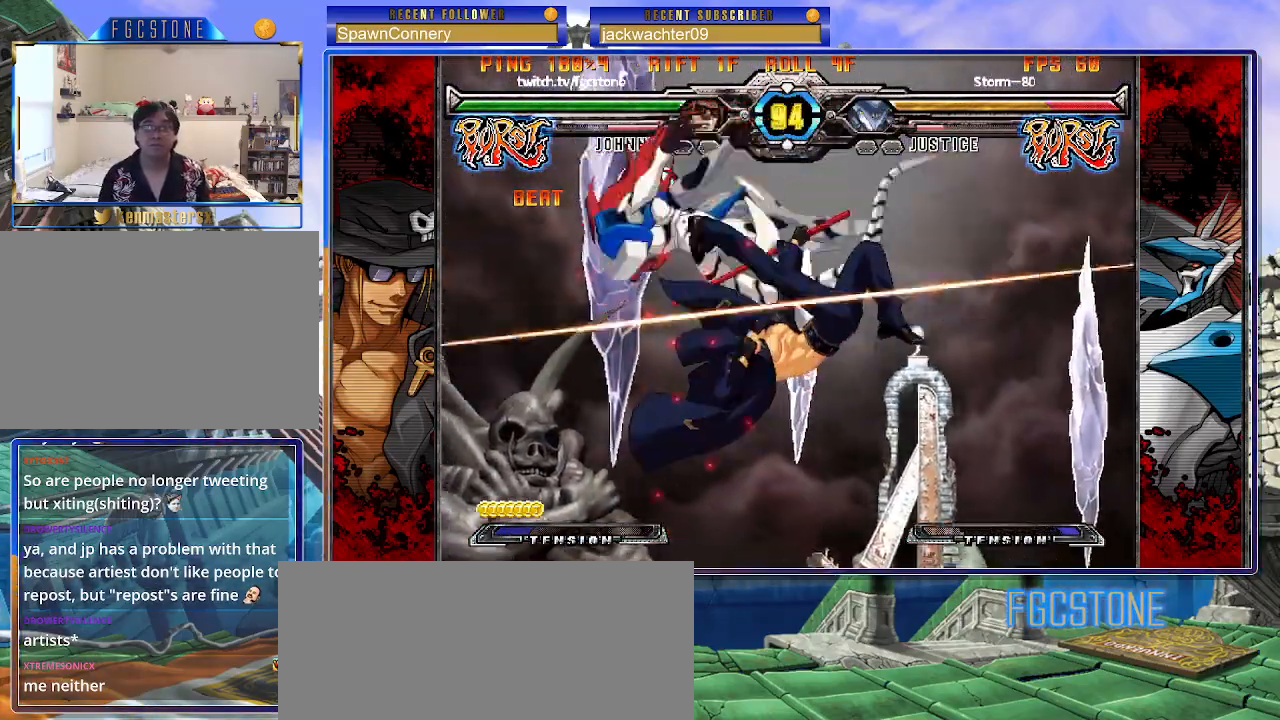
{"buttons": [], "left_stick": "center", "events": [[33, "left_stick", "down"], [150, "HS", "down"], [150, "left_stick", "center"], [217, "HS", "up"]]}
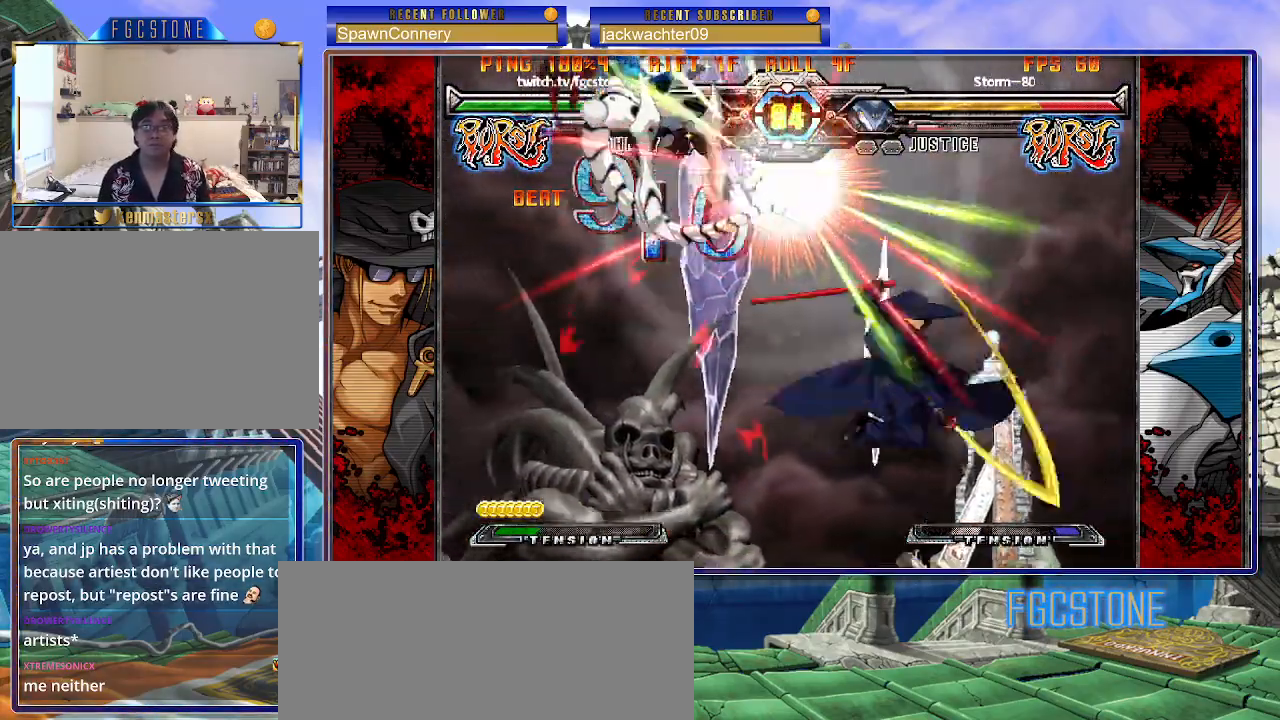
{"buttons": [], "left_stick": "center", "events": []}
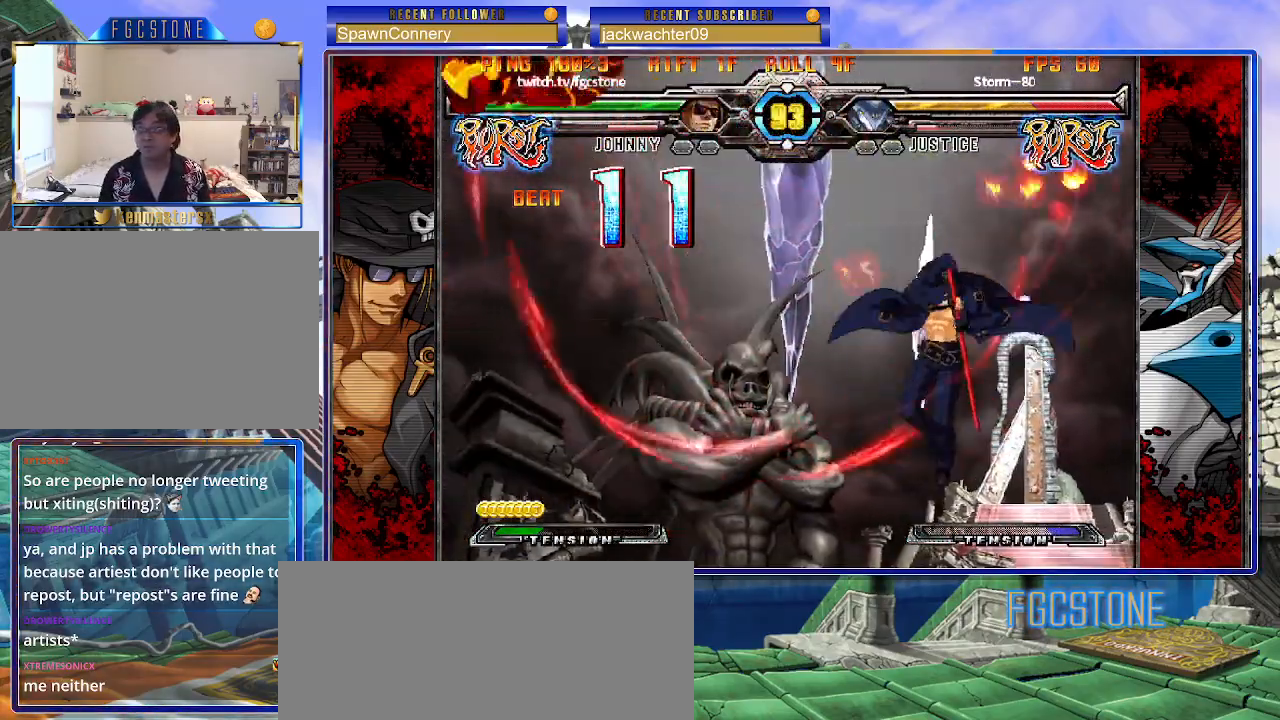
{"buttons": [], "left_stick": "left", "events": [[383, "left_stick", "left"]]}
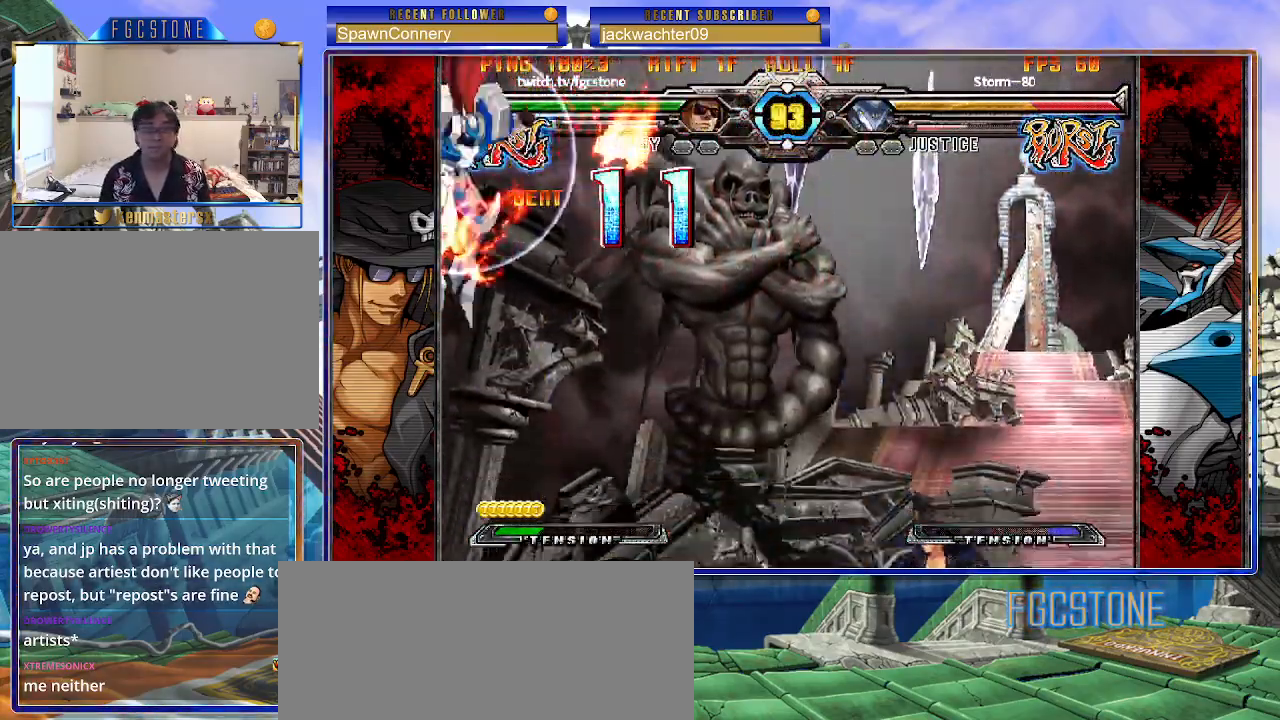
{"buttons": ["P"], "left_stick": "center", "events": [[233, "left_stick", "center"], [283, "left_stick", "down-right"], [333, "left_stick", "down-left"], [433, "P", "down"], [450, "left_stick", "center"]]}
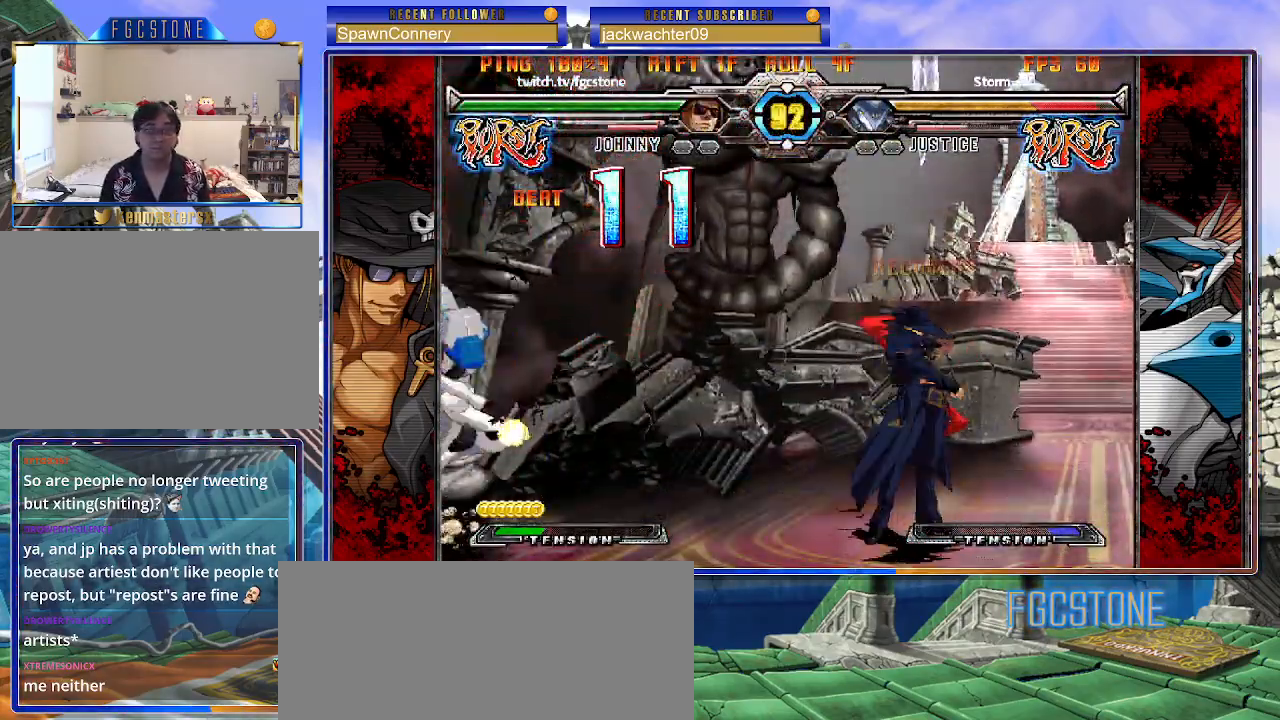
{"buttons": [], "left_stick": "center", "events": [[83, "HS", "down"], [183, "HS", "up"], [183, "left_stick", "down-right"], [317, "P", "up"], [333, "left_stick", "down-left"], [400, "left_stick", "left"], [500, "left_stick", "center"]]}
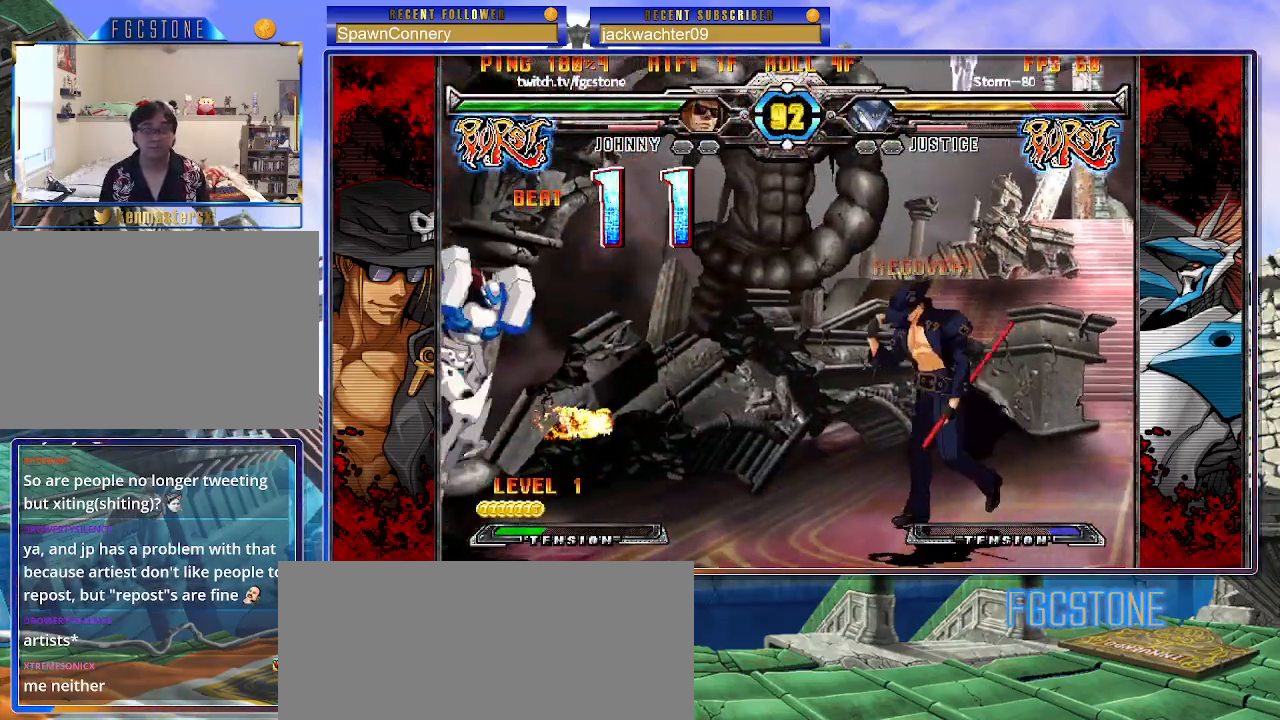
{"buttons": [], "left_stick": "right", "events": [[200, "left_stick", "right"], [283, "left_stick", "center"], [333, "left_stick", "right"]]}
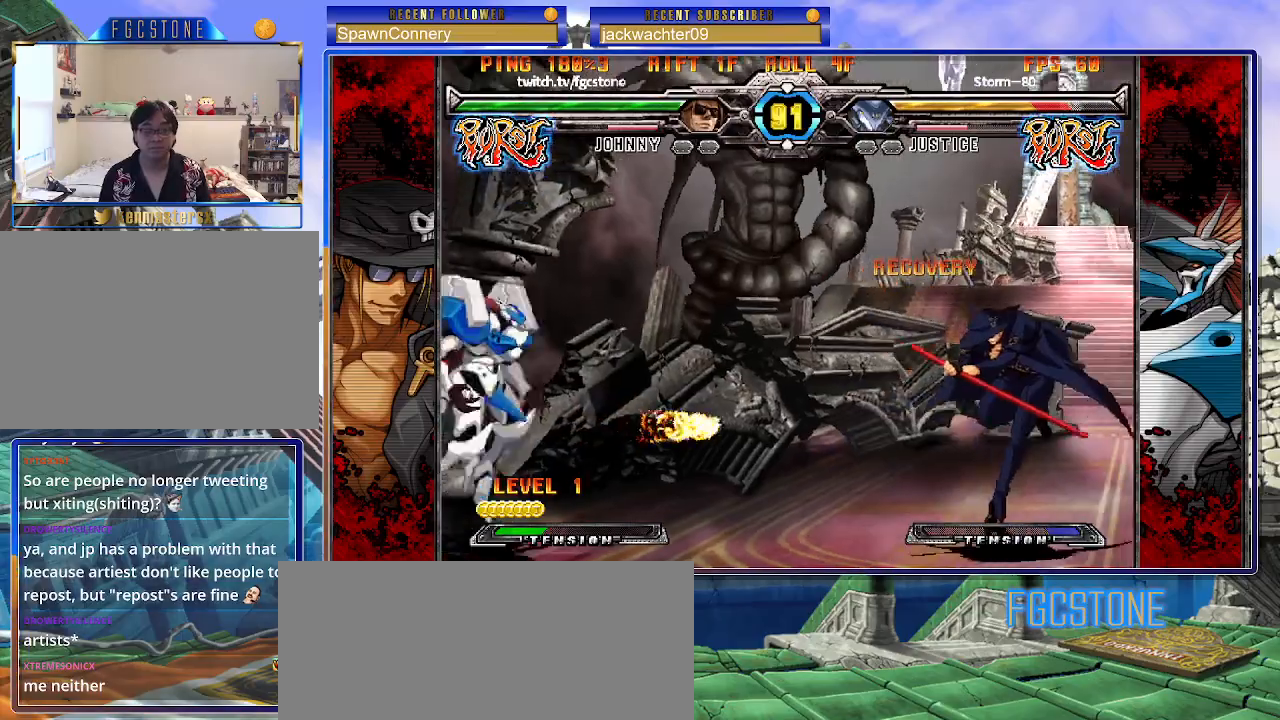
{"buttons": [], "left_stick": "right", "events": [[50, "left_stick", "up-left"], [283, "left_stick", "center"], [333, "left_stick", "right"]]}
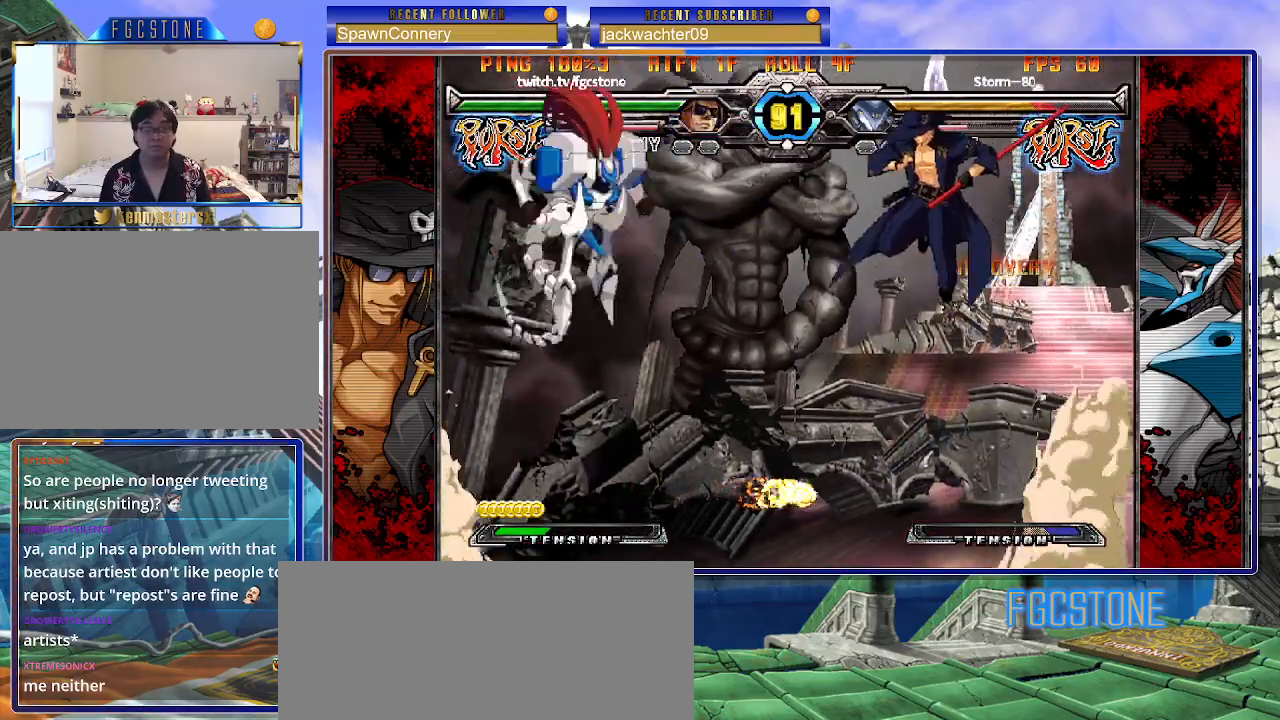
{"buttons": [], "left_stick": "right", "events": [[217, "left_stick", "up-left"], [400, "left_stick", "right"]]}
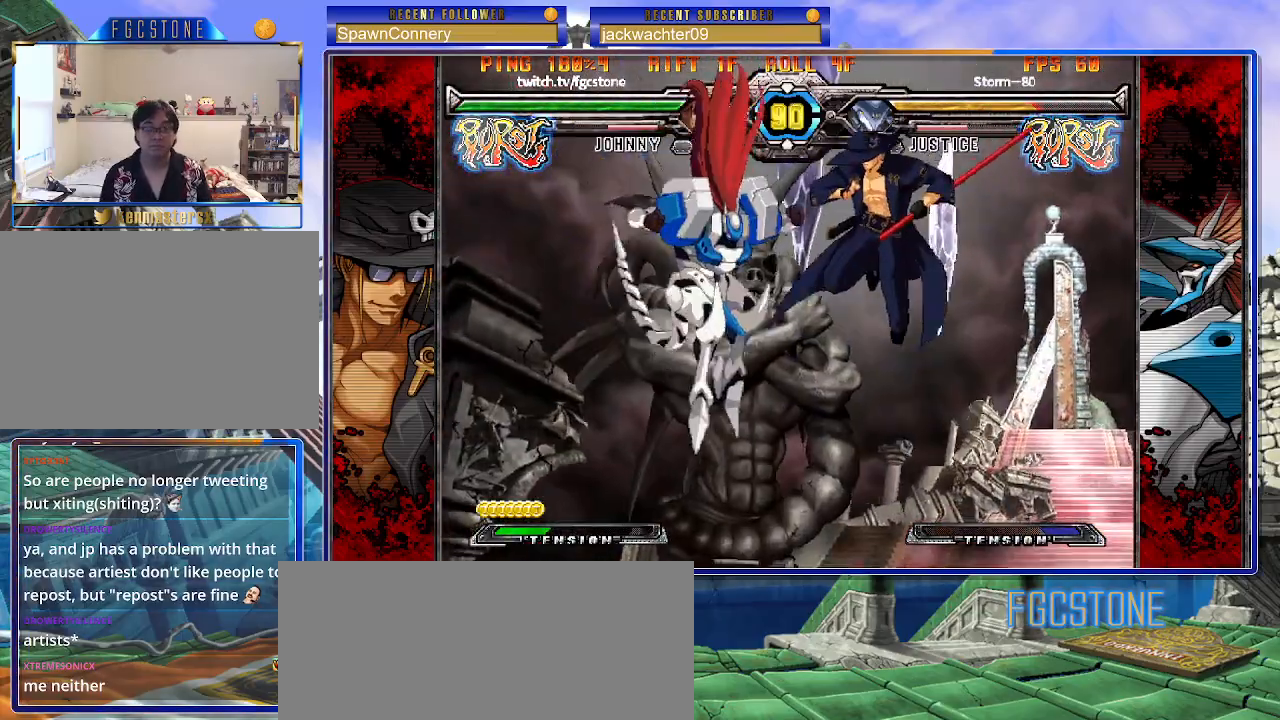
{"buttons": [], "left_stick": "right", "events": [[217, "HS", "down"], [383, "HS", "up"]]}
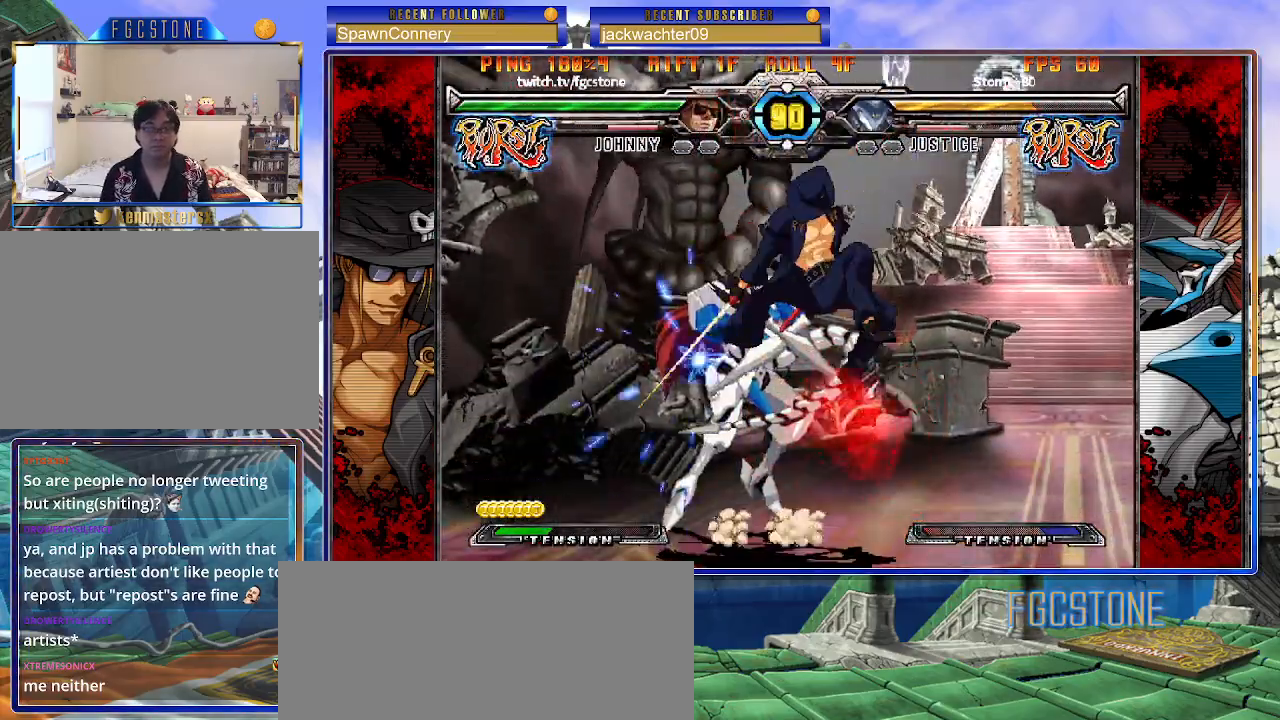
{"buttons": ["HS"], "left_stick": "right", "events": [[300, "K", "down"], [383, "K", "up"], [500, "HS", "down"]]}
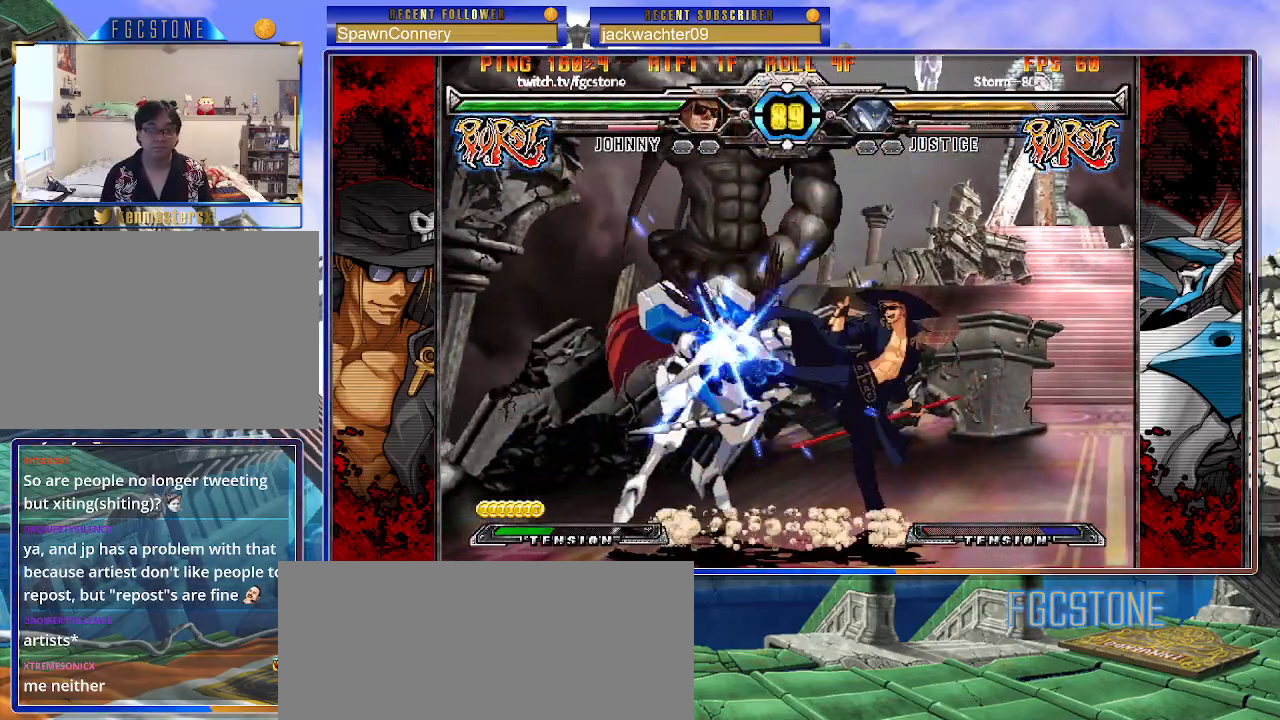
{"buttons": ["K"], "left_stick": "center", "events": [[117, "HS", "up"], [333, "left_stick", "down"], [400, "left_stick", "left"], [483, "K", "down"], [483, "left_stick", "center"]]}